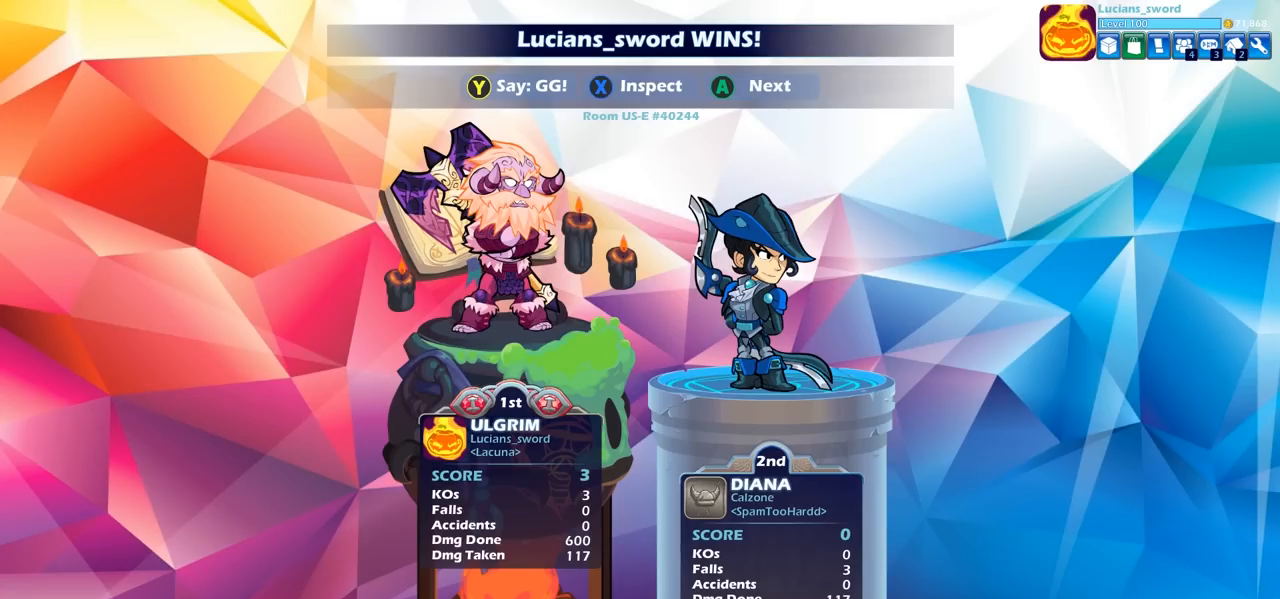
Gameplay with a controller (PlayStation layout); each line is a JSON object with the inputs held at the frame after it. "events" lists button and stick changes between this image and that frame as [ms after this image, input, new state], when the widget could be followed in between.
{"buttons": [], "left_stick": "center", "right_stick": "center", "events": []}
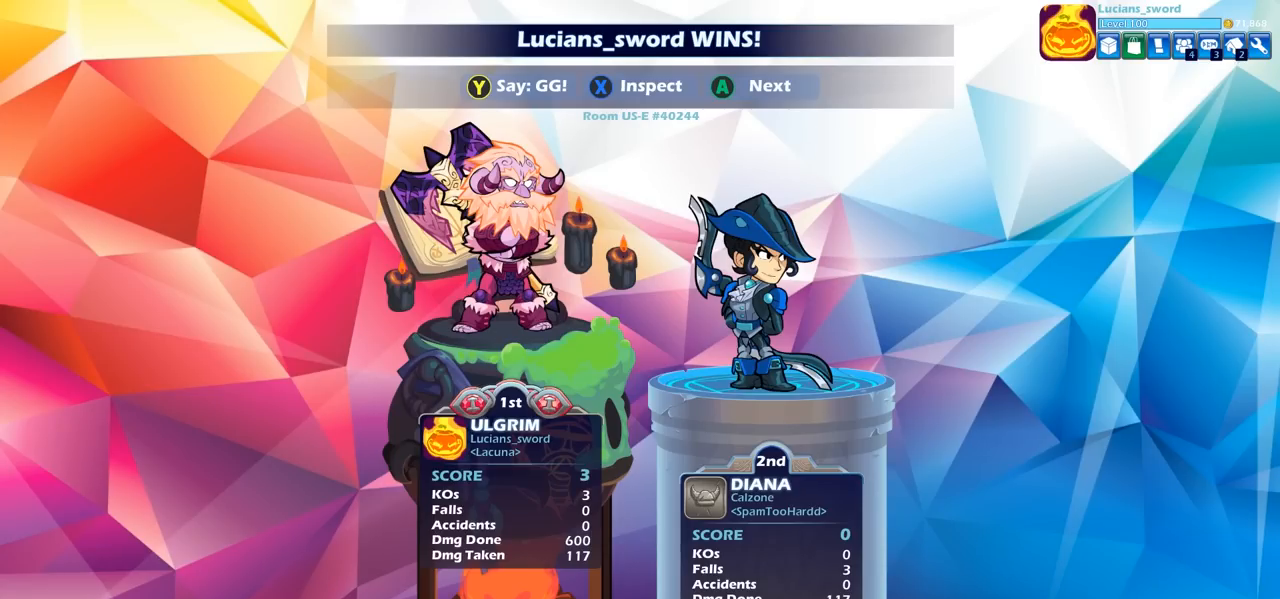
{"buttons": [], "left_stick": "center", "right_stick": "center", "events": []}
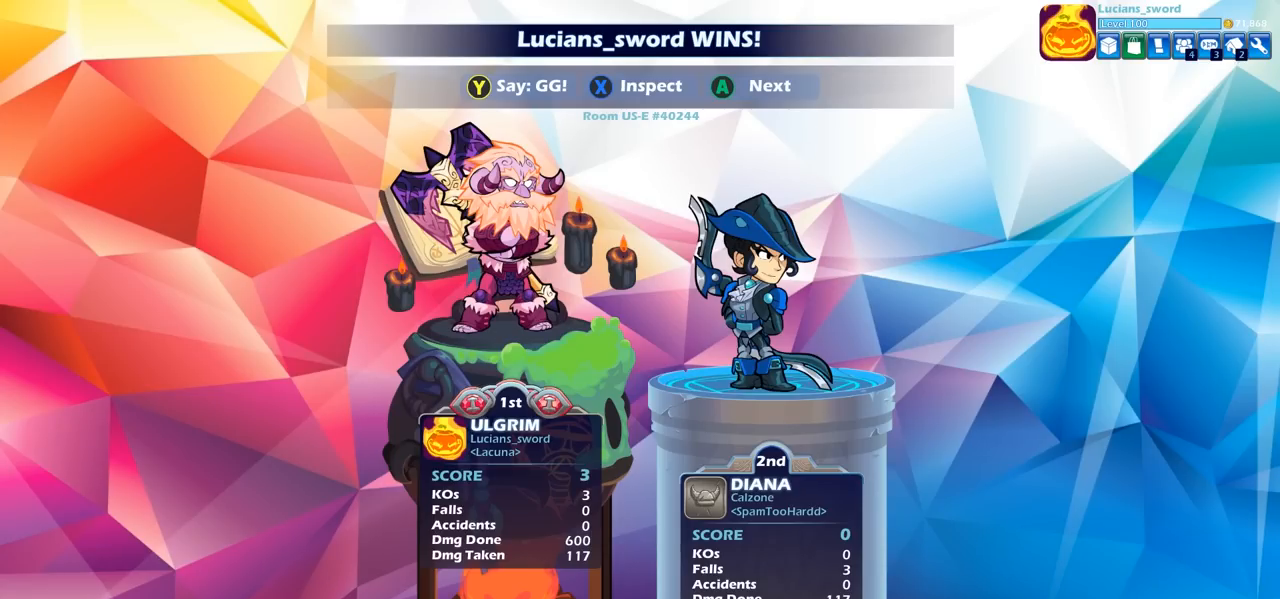
{"buttons": [], "left_stick": "center", "right_stick": "center", "events": []}
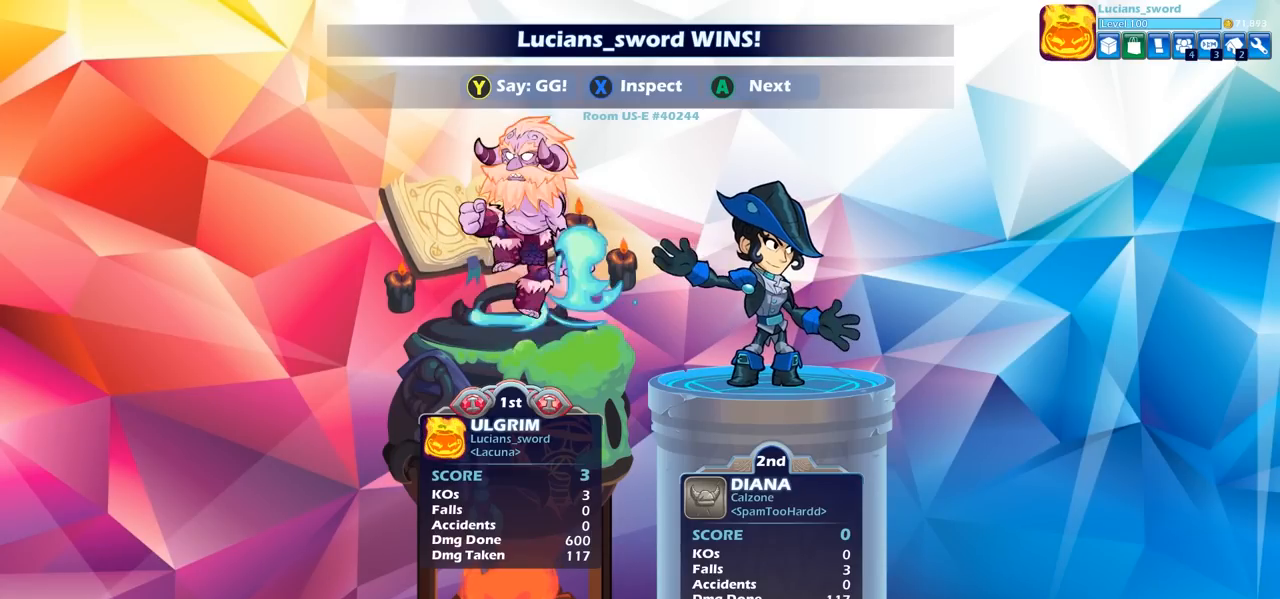
{"buttons": ["TRIANGLE"], "left_stick": "center", "right_stick": "center", "events": [[450, "TRIANGLE", "down"]]}
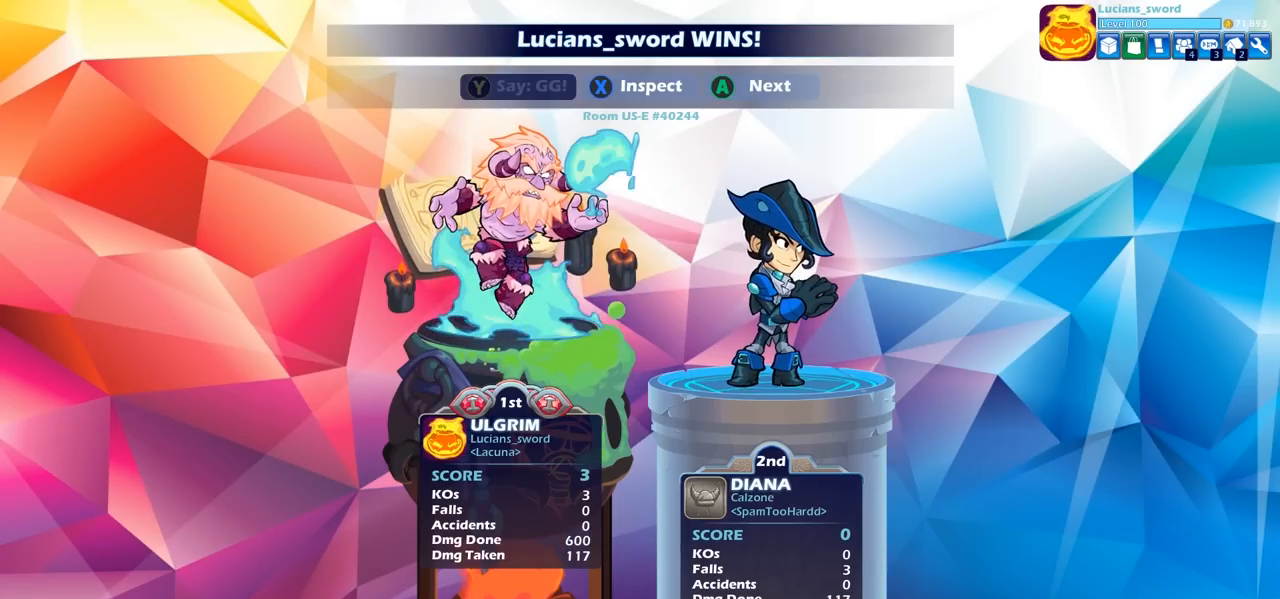
{"buttons": ["TRIANGLE"], "left_stick": "center", "right_stick": "center", "events": [[17, "TRIANGLE", "up"], [117, "TRIANGLE", "down"], [217, "TRIANGLE", "up"], [283, "TRIANGLE", "down"], [383, "TRIANGLE", "up"], [433, "TRIANGLE", "down"]]}
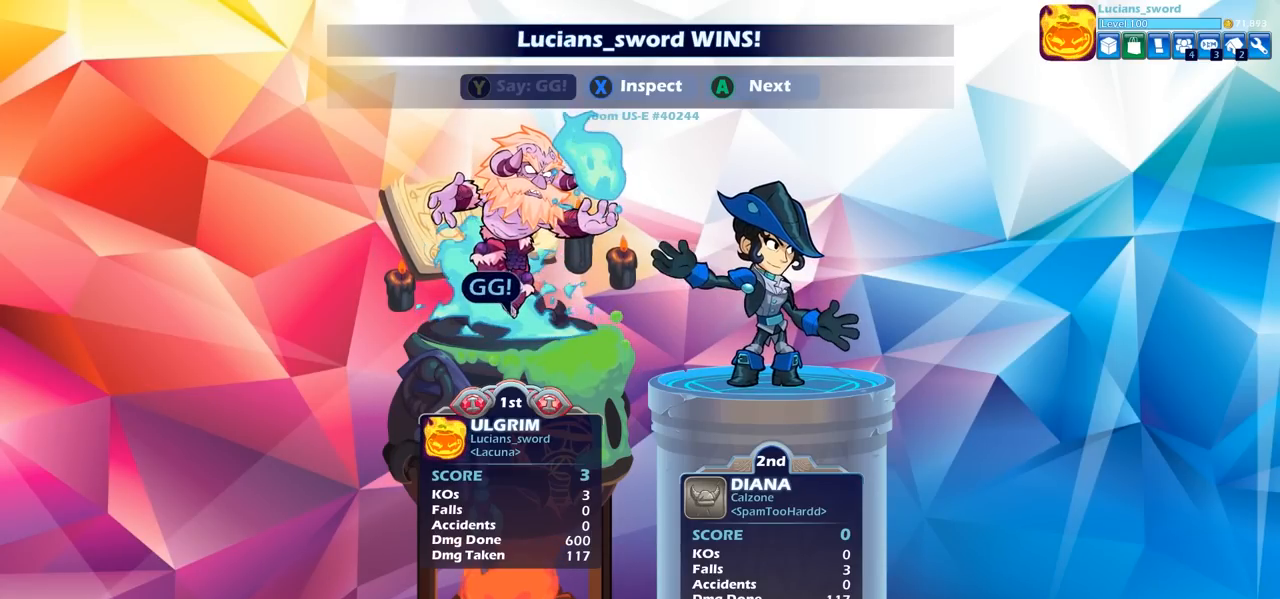
{"buttons": [], "left_stick": "center", "right_stick": "center", "events": [[33, "TRIANGLE", "up"], [167, "CROSS", "down"], [233, "CROSS", "up"], [333, "CROSS", "down"], [433, "CROSS", "up"]]}
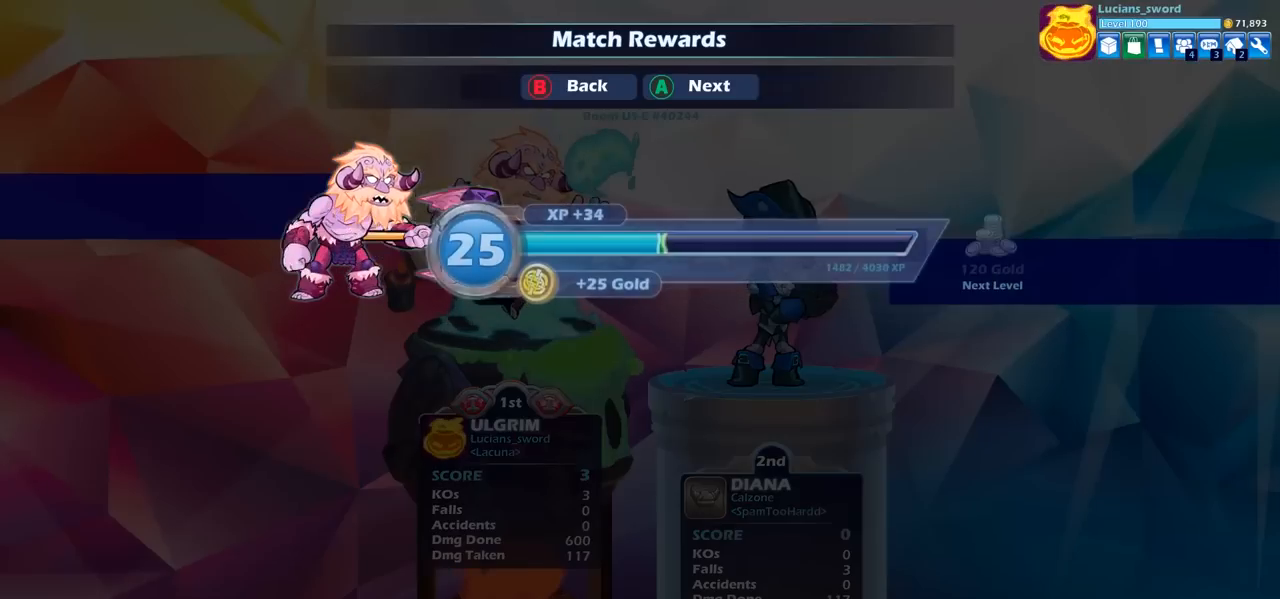
{"buttons": [], "left_stick": "center", "right_stick": "center", "events": [[50, "CROSS", "down"], [117, "CROSS", "up"]]}
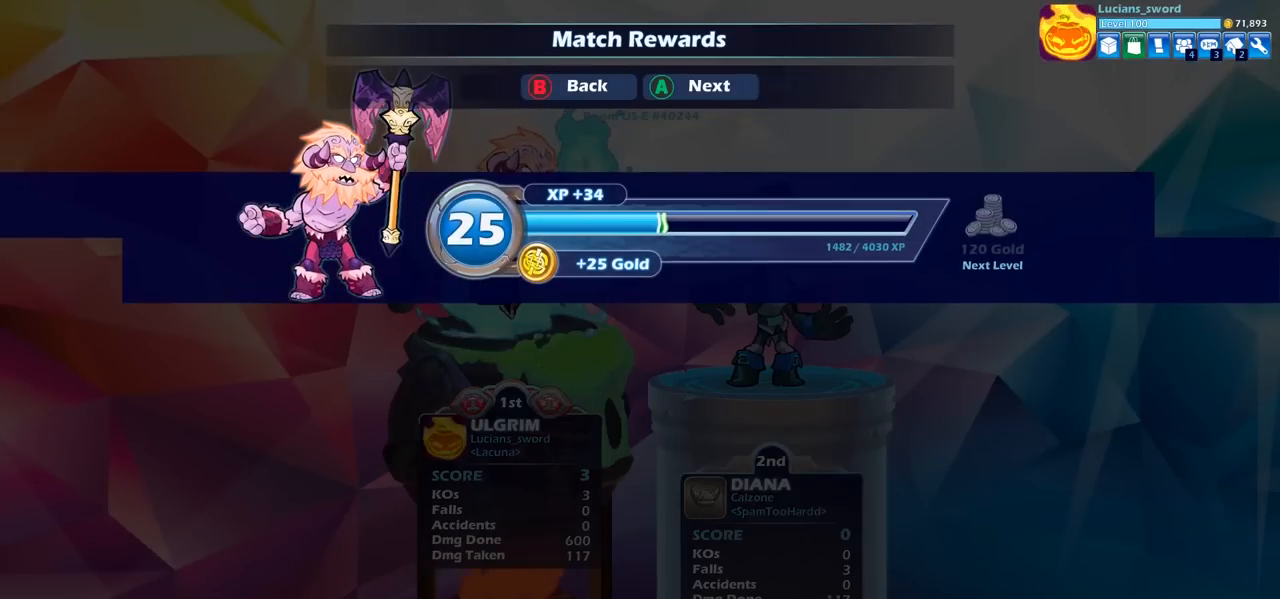
{"buttons": [], "left_stick": "center", "right_stick": "center", "events": []}
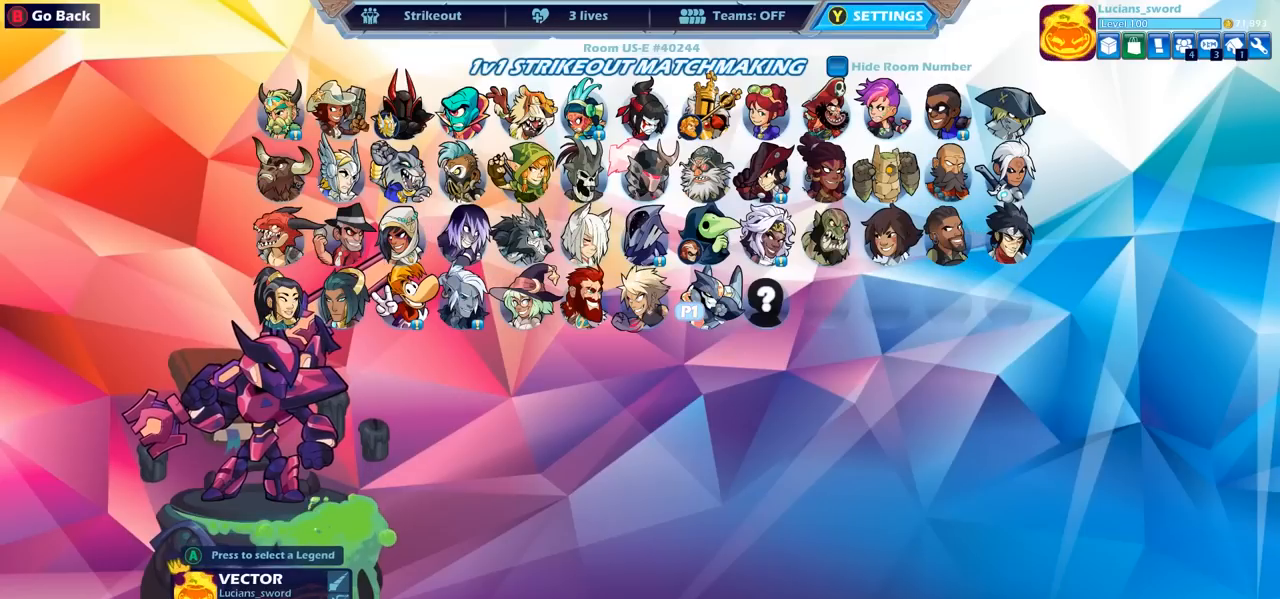
{"buttons": [], "left_stick": "center", "right_stick": "center", "events": []}
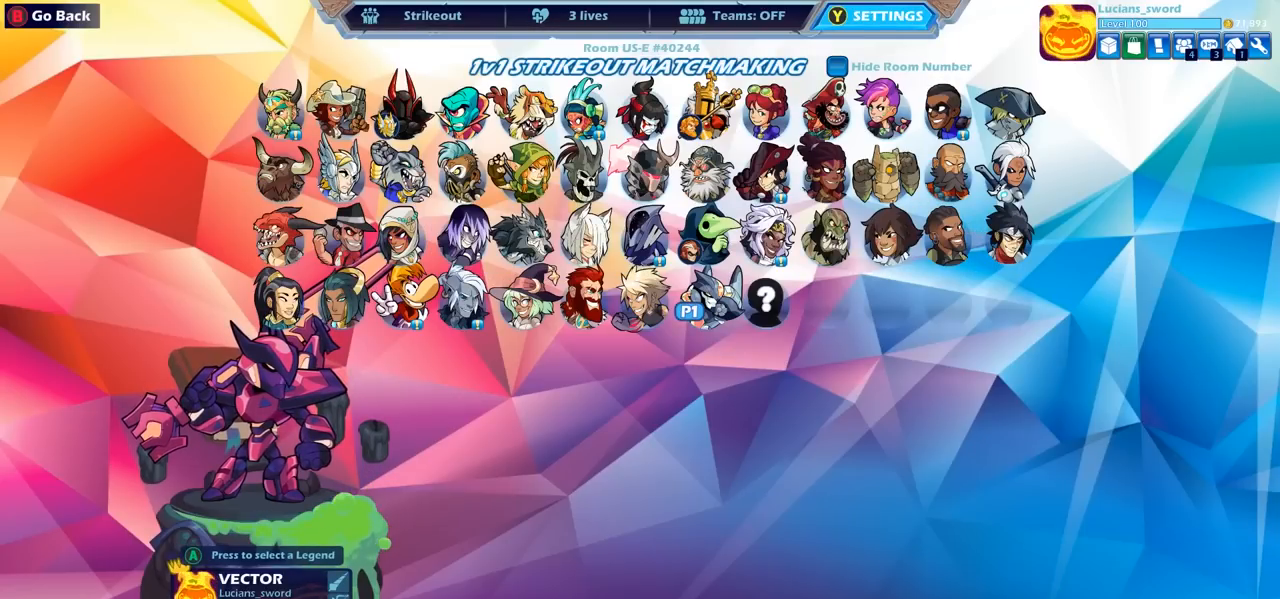
{"buttons": [], "left_stick": "center", "right_stick": "center", "events": []}
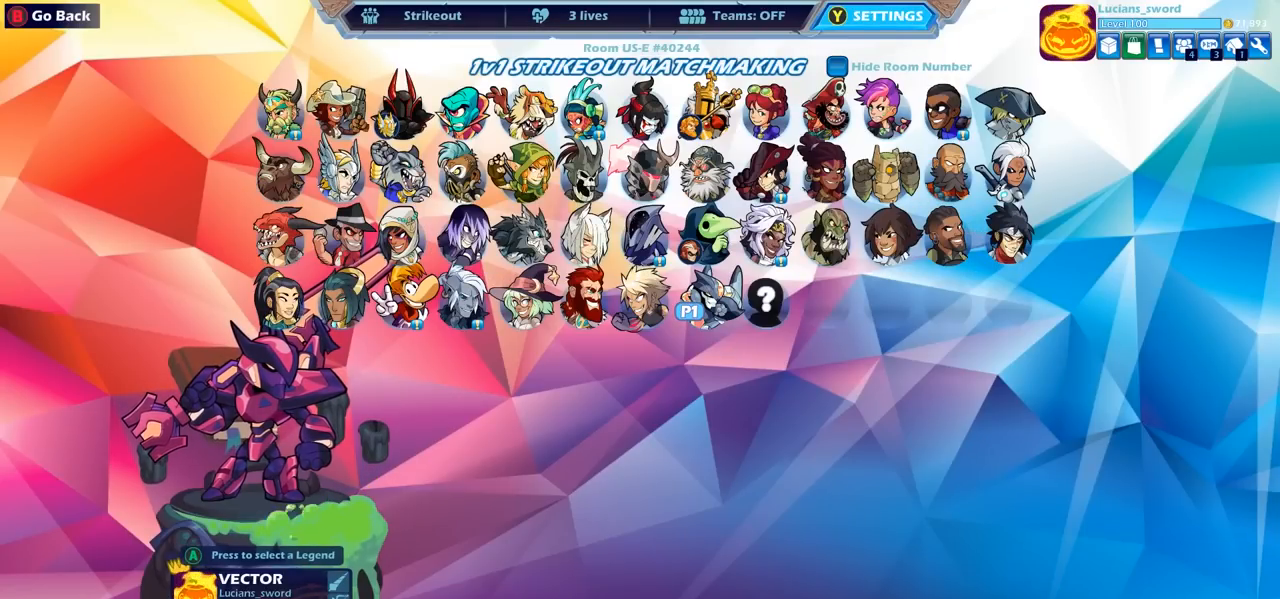
{"buttons": [], "left_stick": "center", "right_stick": "center", "events": [[233, "CIRCLE", "down"], [333, "CIRCLE", "up"]]}
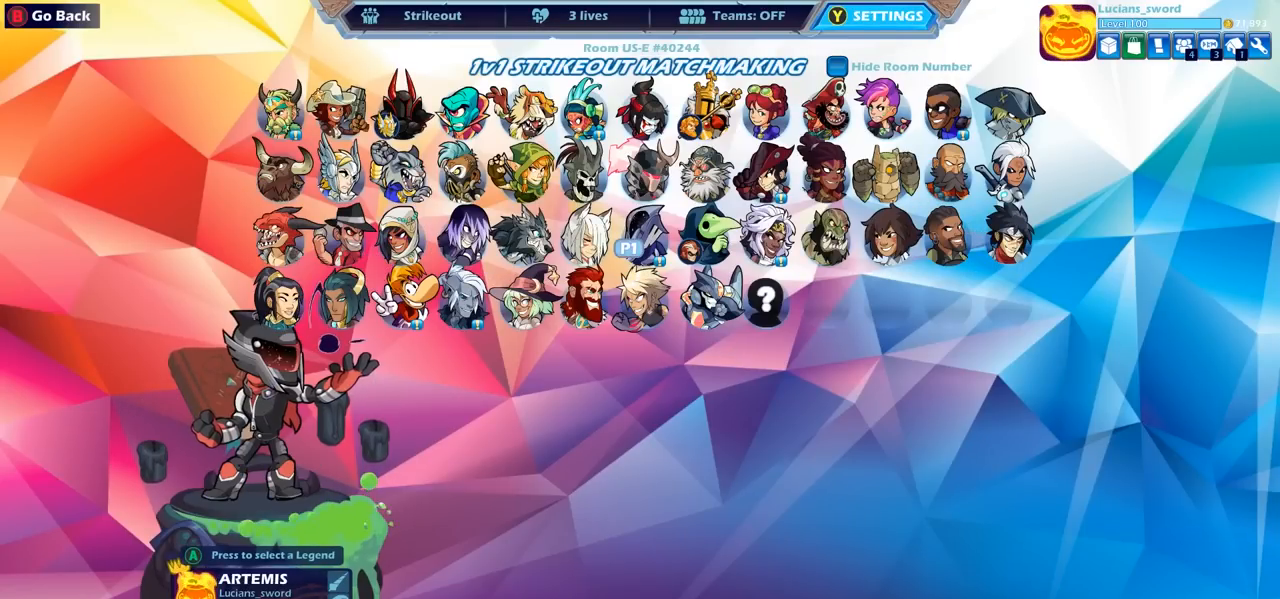
{"buttons": ["DPAD_DOWN"], "left_stick": "center", "right_stick": "center", "events": [[33, "CIRCLE", "down"], [117, "CIRCLE", "up"], [467, "DPAD_DOWN", "down"]]}
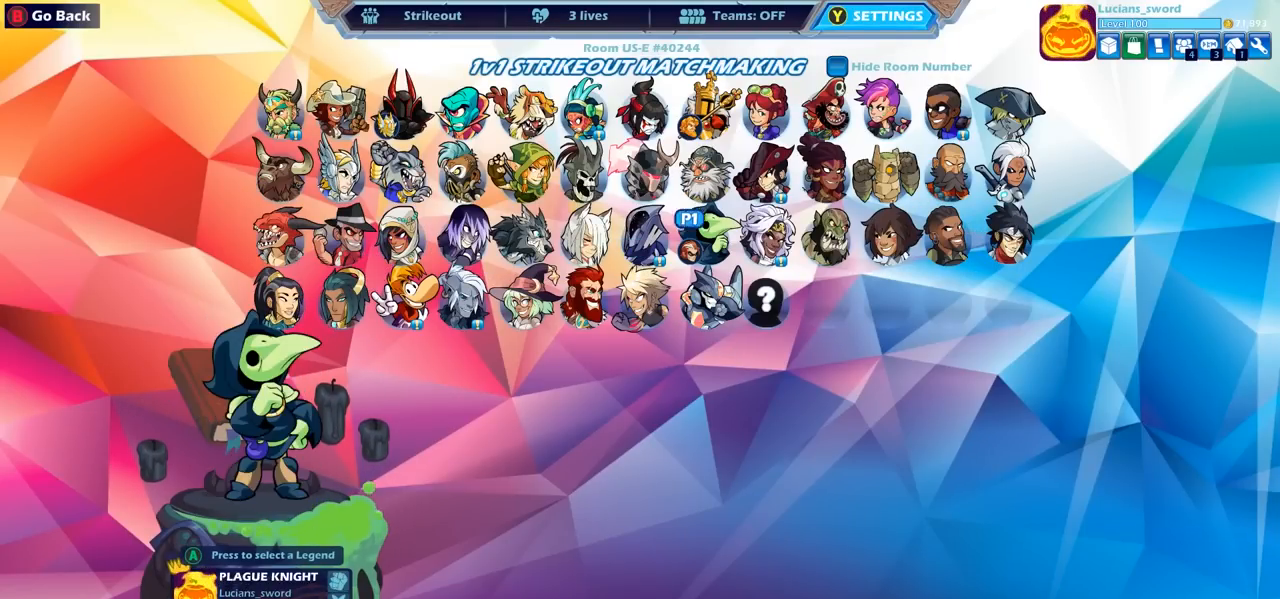
{"buttons": [], "left_stick": "center", "right_stick": "center", "events": [[67, "DPAD_DOWN", "up"], [133, "DPAD_LEFT", "down"], [233, "DPAD_LEFT", "up"], [267, "CROSS", "down"], [367, "CROSS", "up"], [433, "CROSS", "down"], [500, "CROSS", "up"]]}
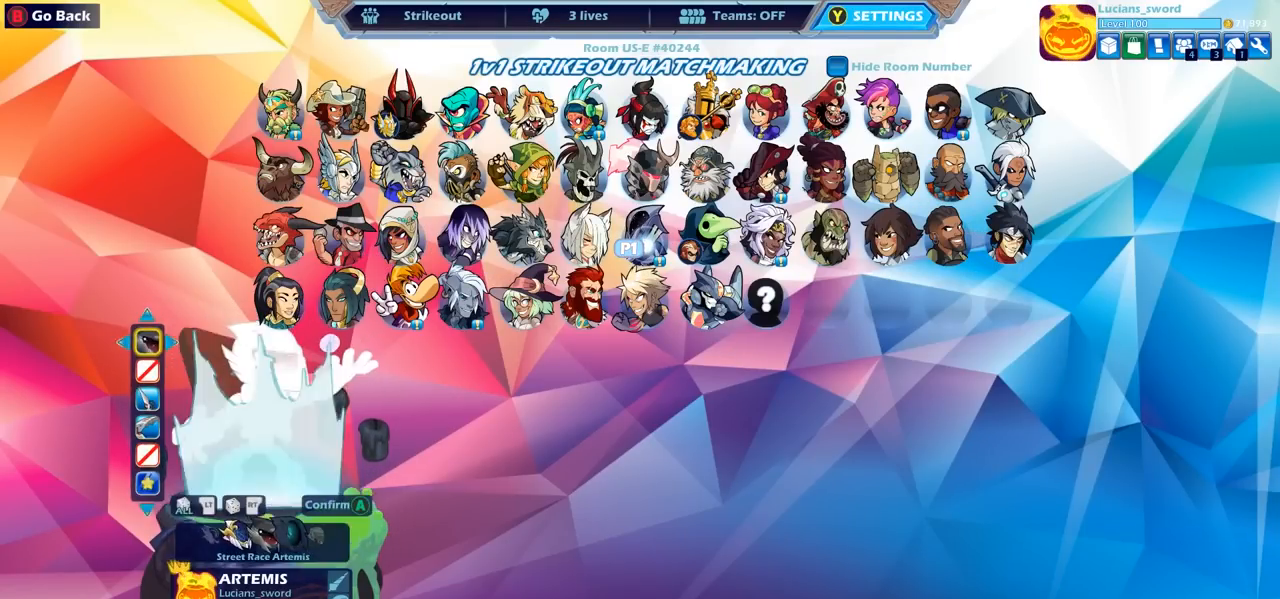
{"buttons": [], "left_stick": "center", "right_stick": "center", "events": [[200, "DPAD_DOWN", "down"], [283, "DPAD_DOWN", "up"], [383, "DPAD_RIGHT", "down"], [467, "DPAD_RIGHT", "up"]]}
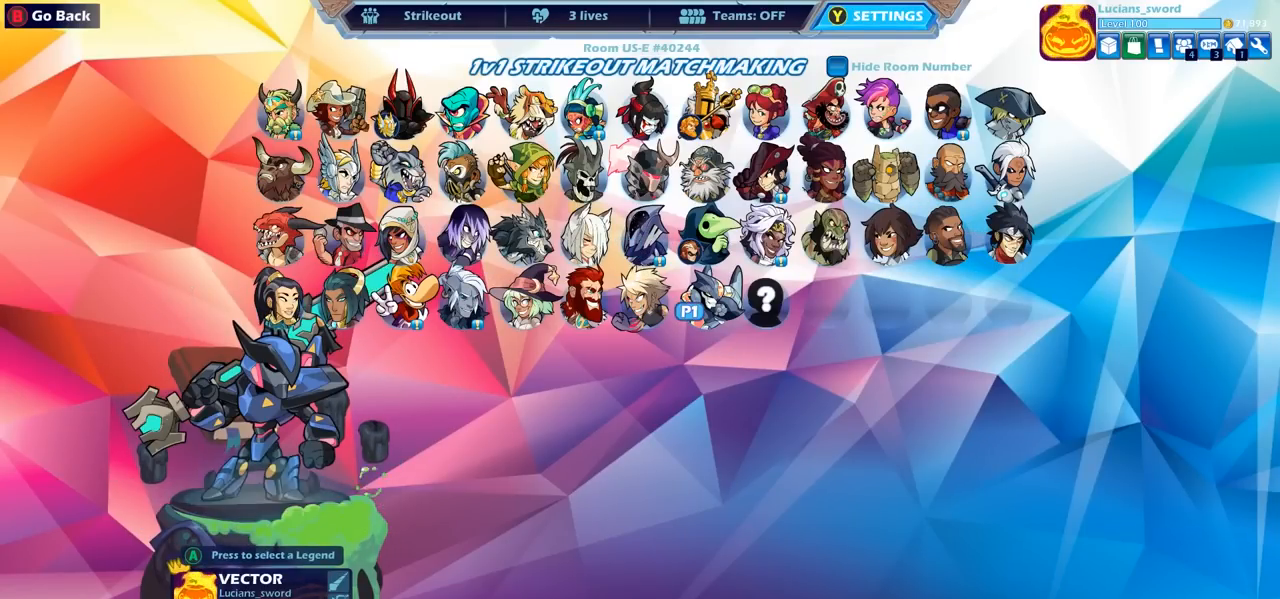
{"buttons": ["CROSS"], "left_stick": "center", "right_stick": "center", "events": [[350, "CROSS", "down"], [417, "CROSS", "up"], [500, "CROSS", "down"]]}
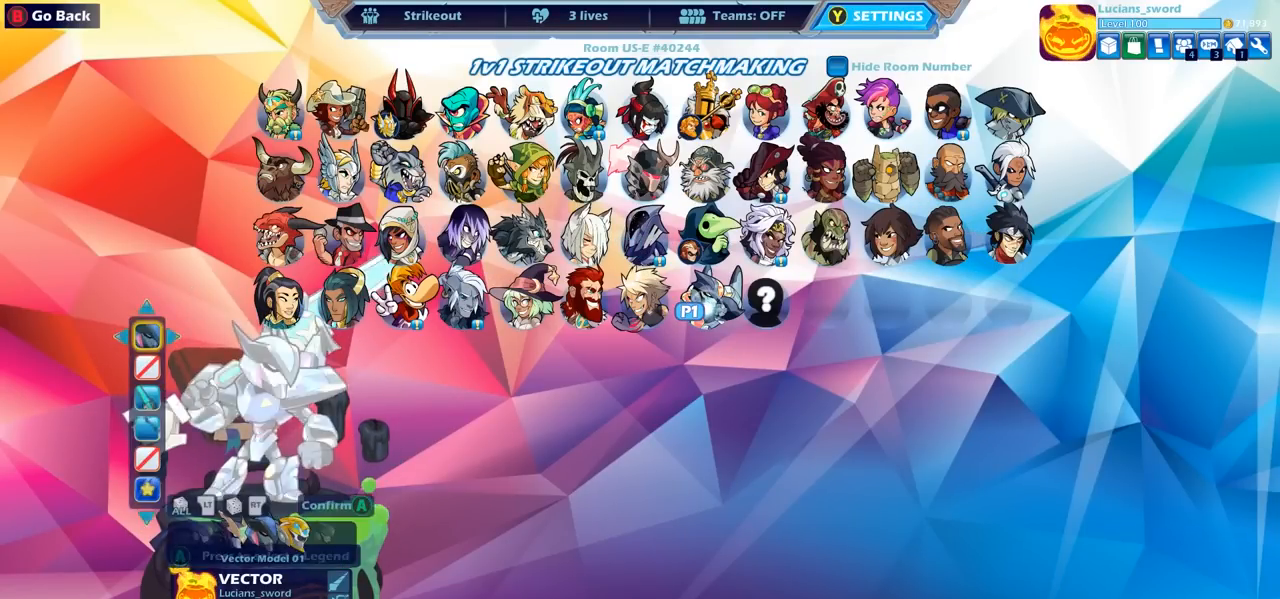
{"buttons": [], "left_stick": "center", "right_stick": "center", "events": [[100, "CROSS", "up"]]}
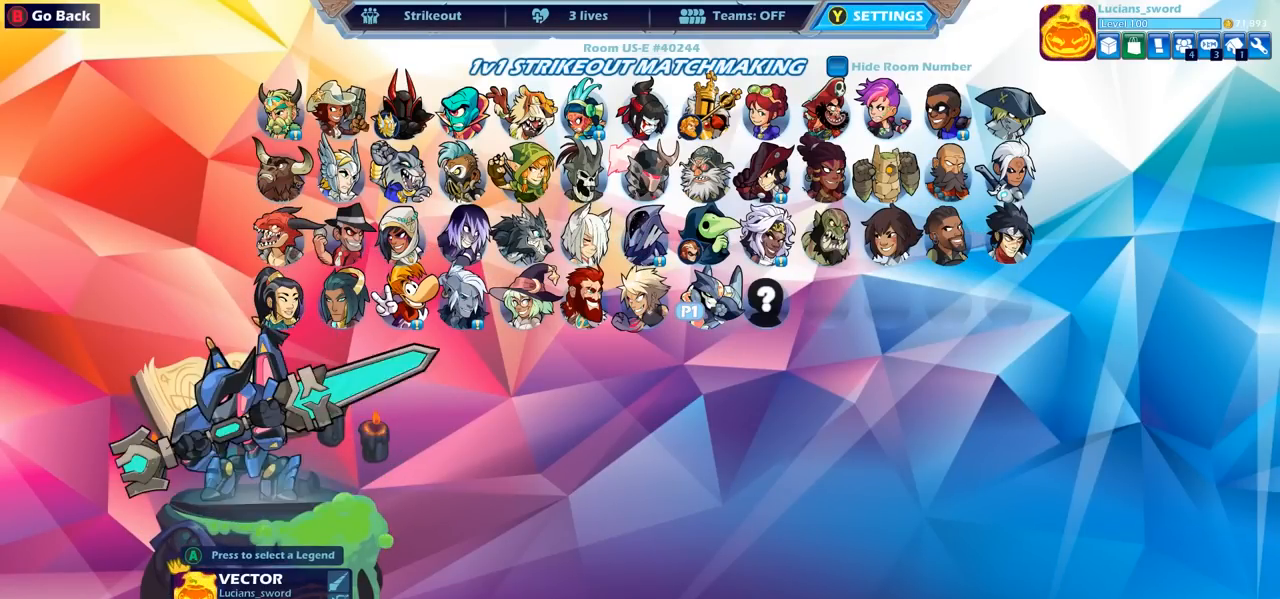
{"buttons": [], "left_stick": "center", "right_stick": "center", "events": []}
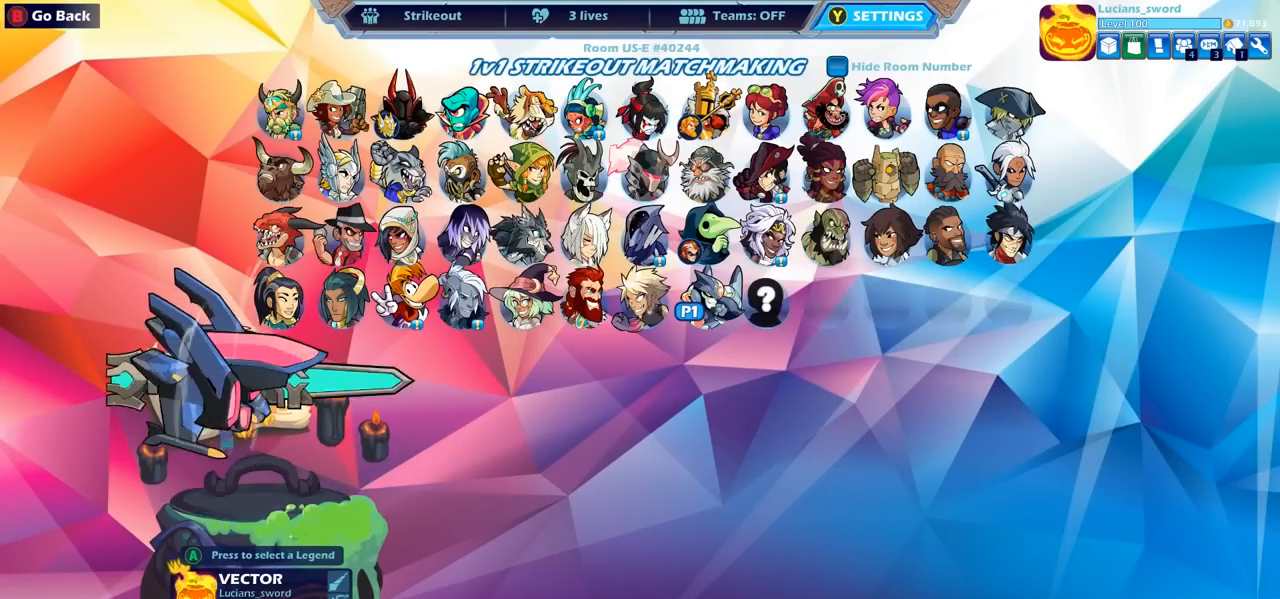
{"buttons": [], "left_stick": "center", "right_stick": "center", "events": []}
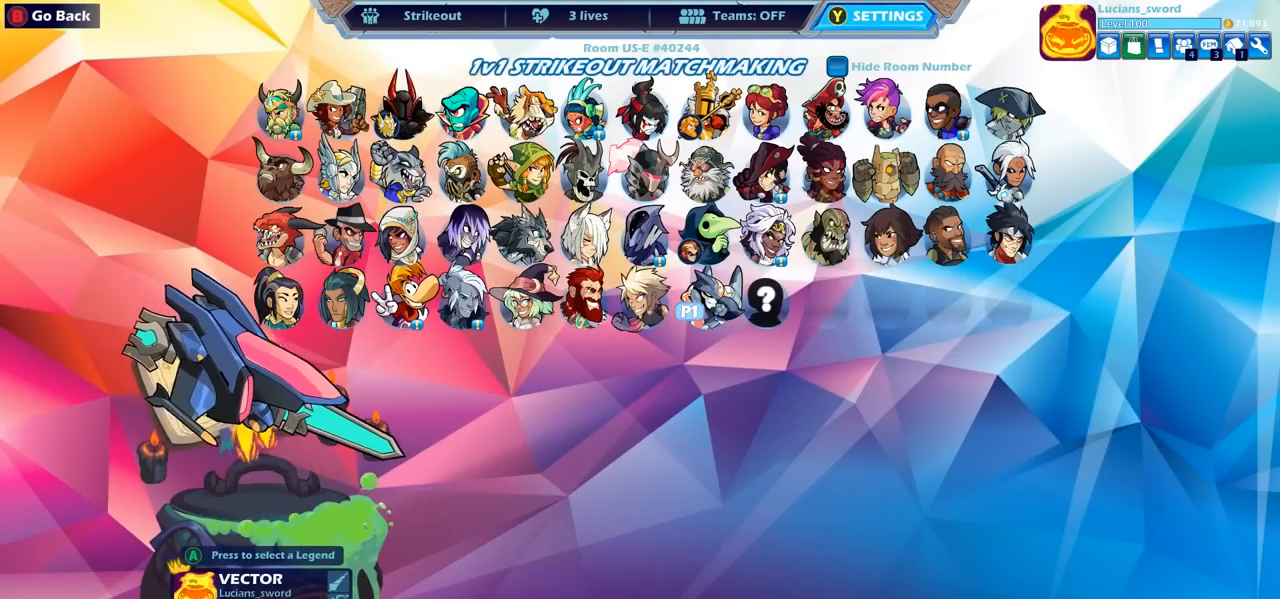
{"buttons": ["DPAD_RIGHT"], "left_stick": "center", "right_stick": "center", "events": [[17, "DPAD_RIGHT", "down"], [117, "DPAD_RIGHT", "up"], [400, "DPAD_RIGHT", "down"]]}
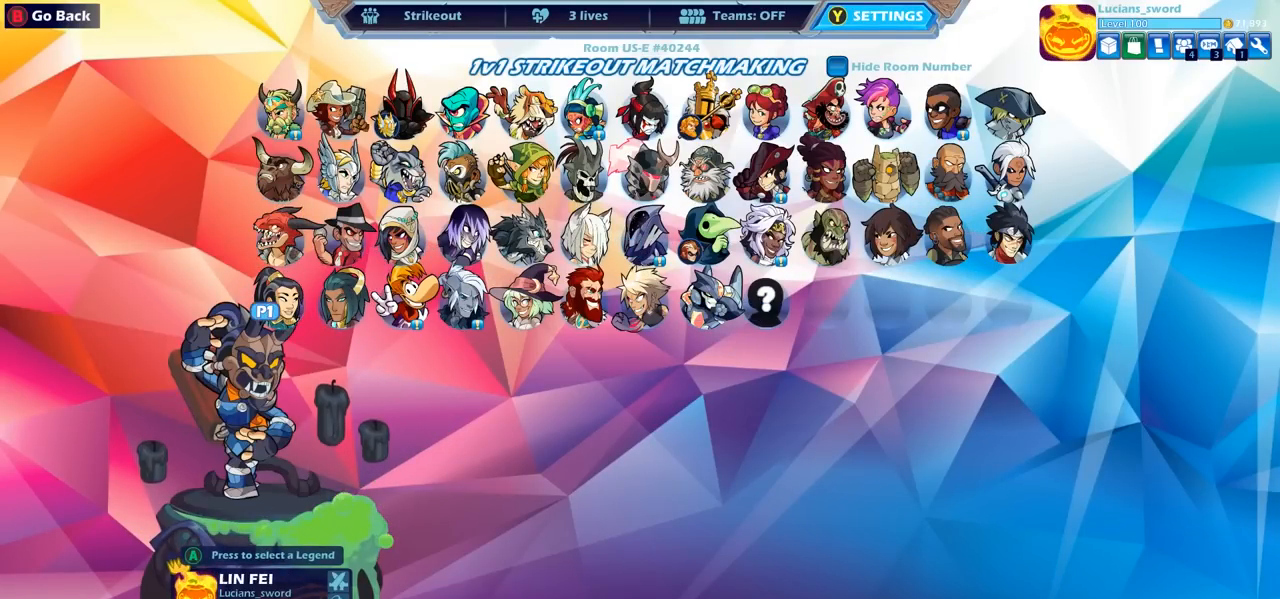
{"buttons": [], "left_stick": "center", "right_stick": "center", "events": [[17, "DPAD_RIGHT", "up"], [233, "DPAD_DOWN", "down"], [350, "DPAD_DOWN", "up"]]}
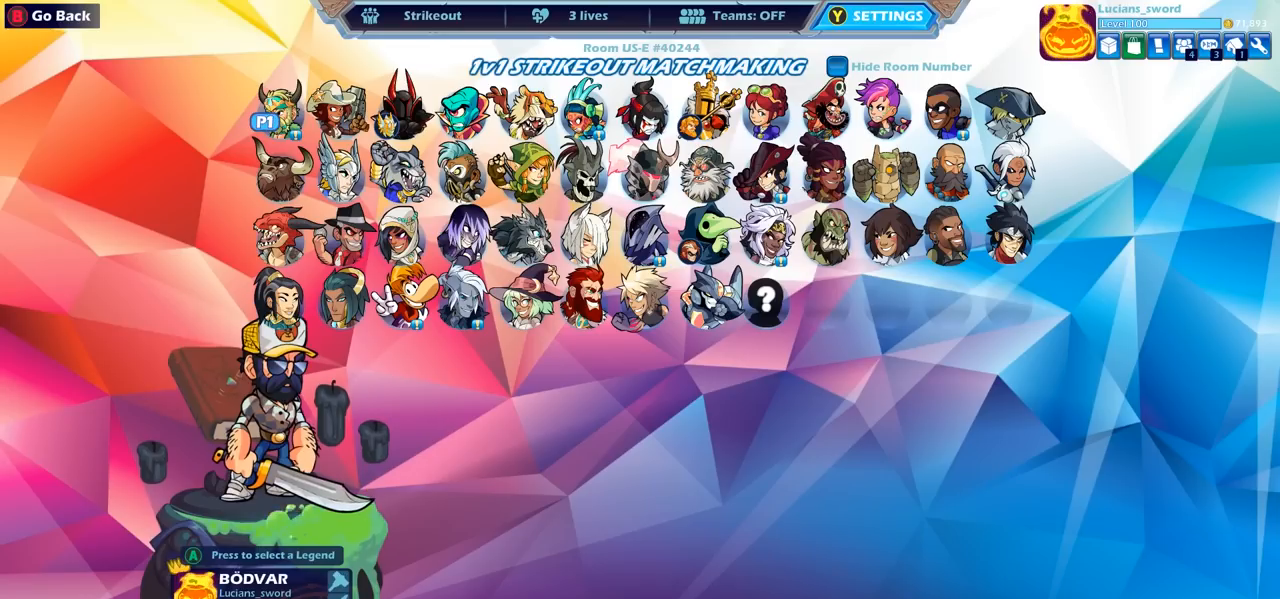
{"buttons": [], "left_stick": "center", "right_stick": "center", "events": [[217, "DPAD_RIGHT", "down"], [333, "DPAD_RIGHT", "up"]]}
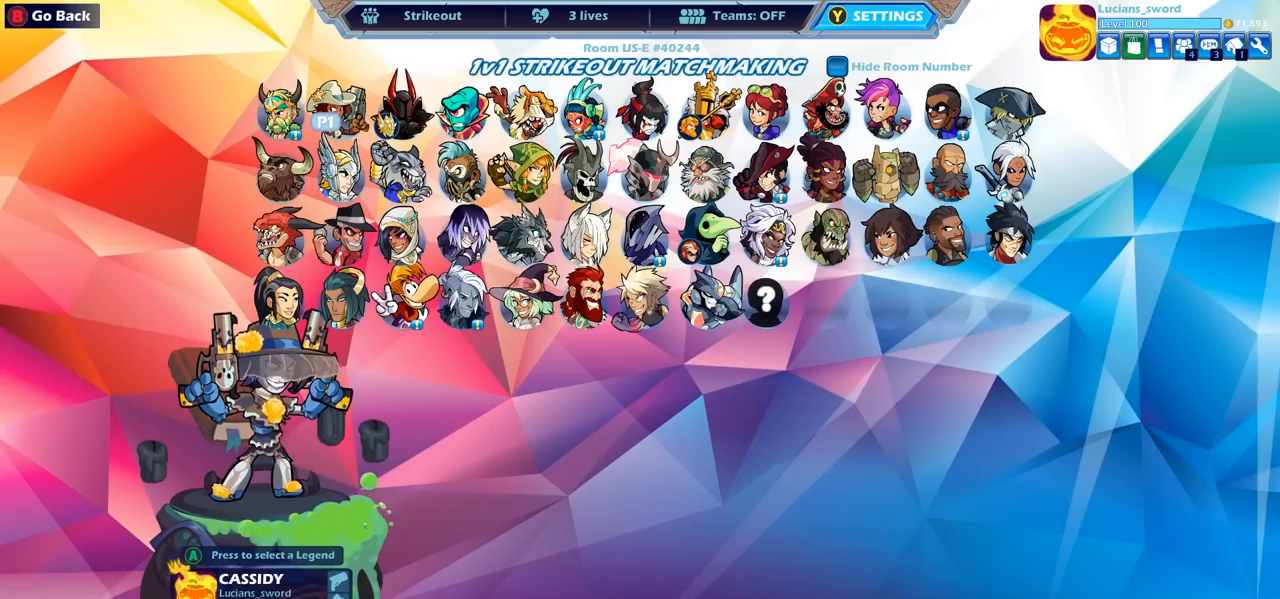
{"buttons": ["DPAD_LEFT"], "left_stick": "center", "right_stick": "center", "events": [[467, "DPAD_LEFT", "down"]]}
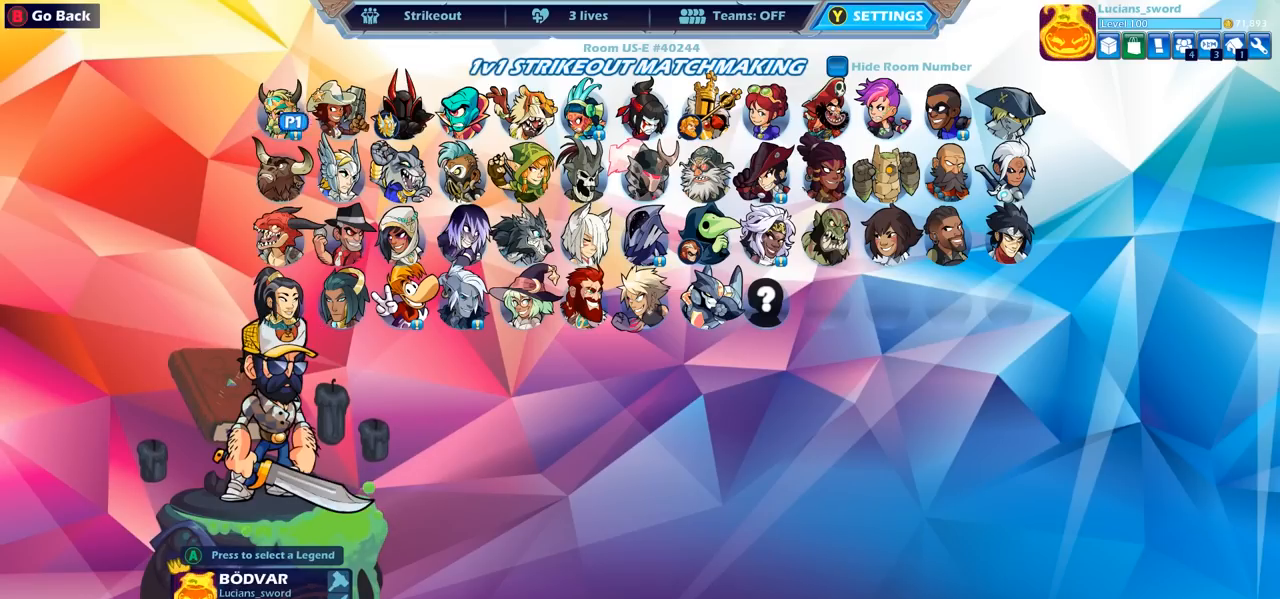
{"buttons": [], "left_stick": "center", "right_stick": "center", "events": [[67, "DPAD_LEFT", "up"], [233, "DPAD_RIGHT", "down"], [350, "DPAD_RIGHT", "up"]]}
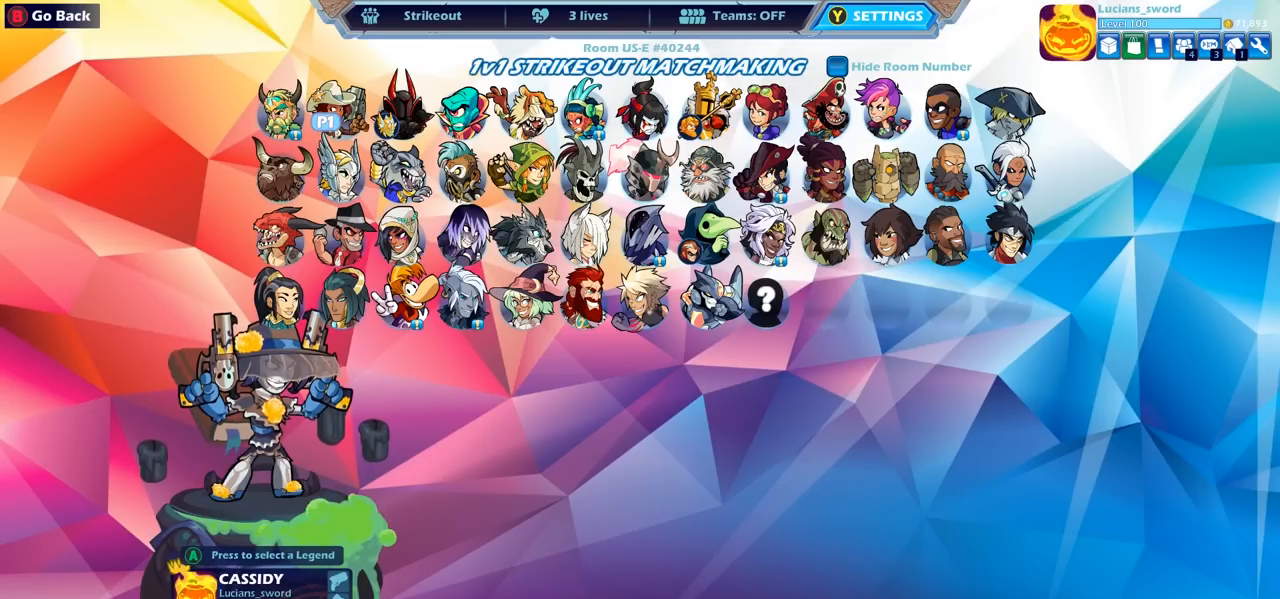
{"buttons": [], "left_stick": "center", "right_stick": "center", "events": [[217, "DPAD_RIGHT", "down"], [333, "DPAD_RIGHT", "up"]]}
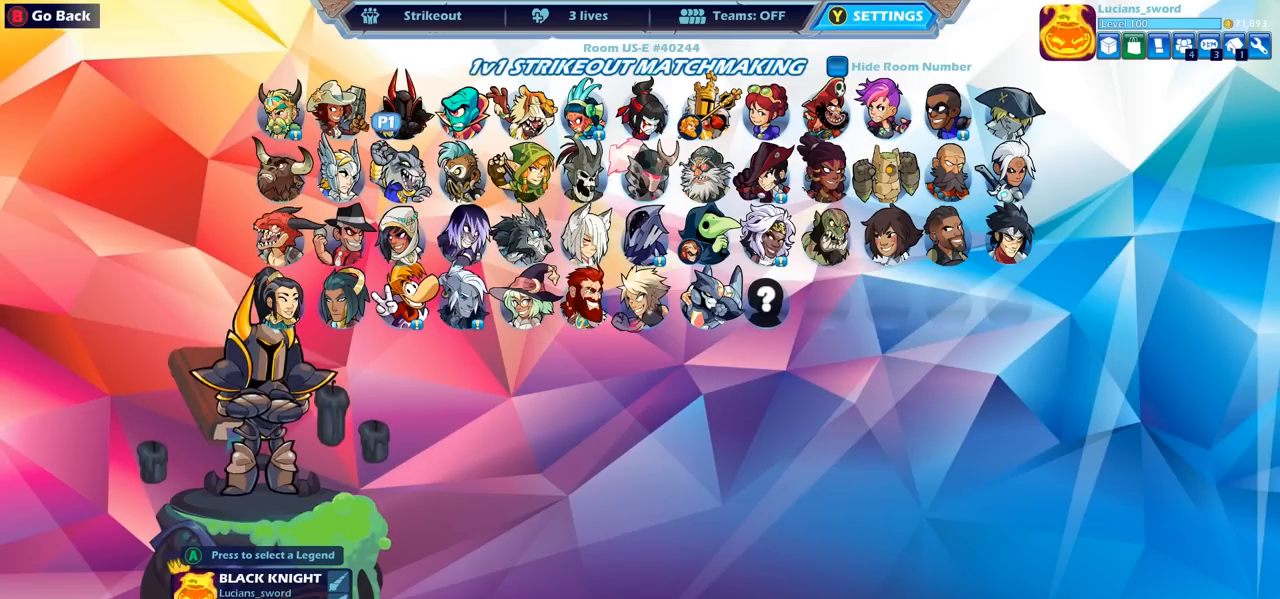
{"buttons": [], "left_stick": "center", "right_stick": "center", "events": []}
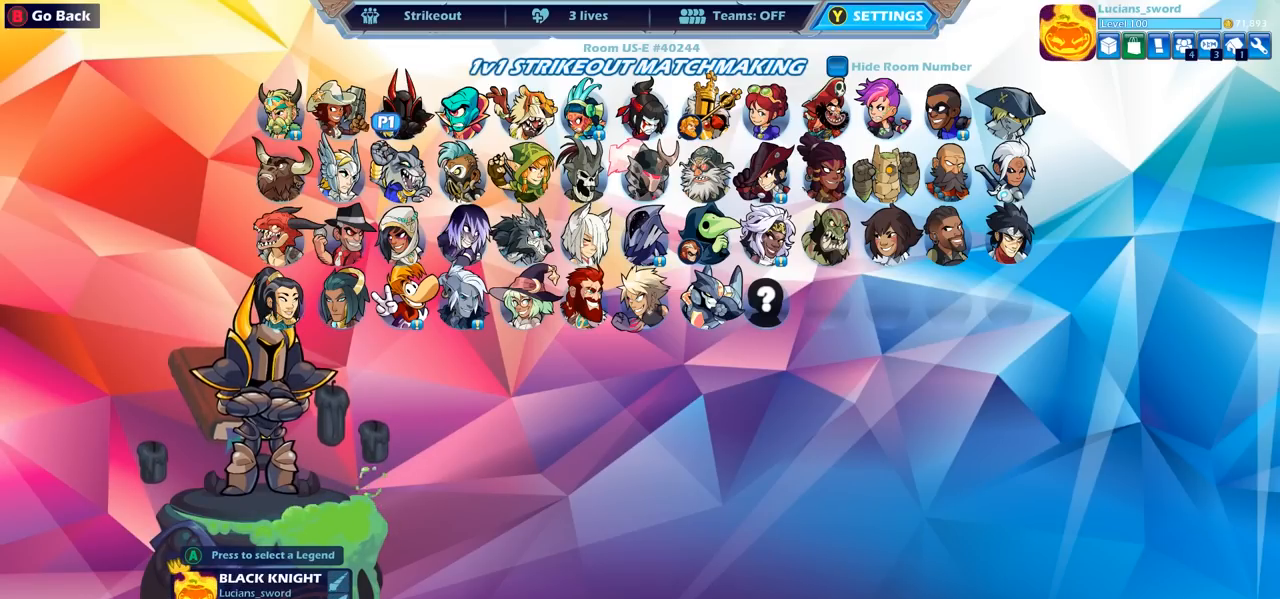
{"buttons": ["DPAD_RIGHT"], "left_stick": "center", "right_stick": "center", "events": [[83, "DPAD_RIGHT", "down"], [183, "DPAD_RIGHT", "up"], [500, "DPAD_RIGHT", "down"]]}
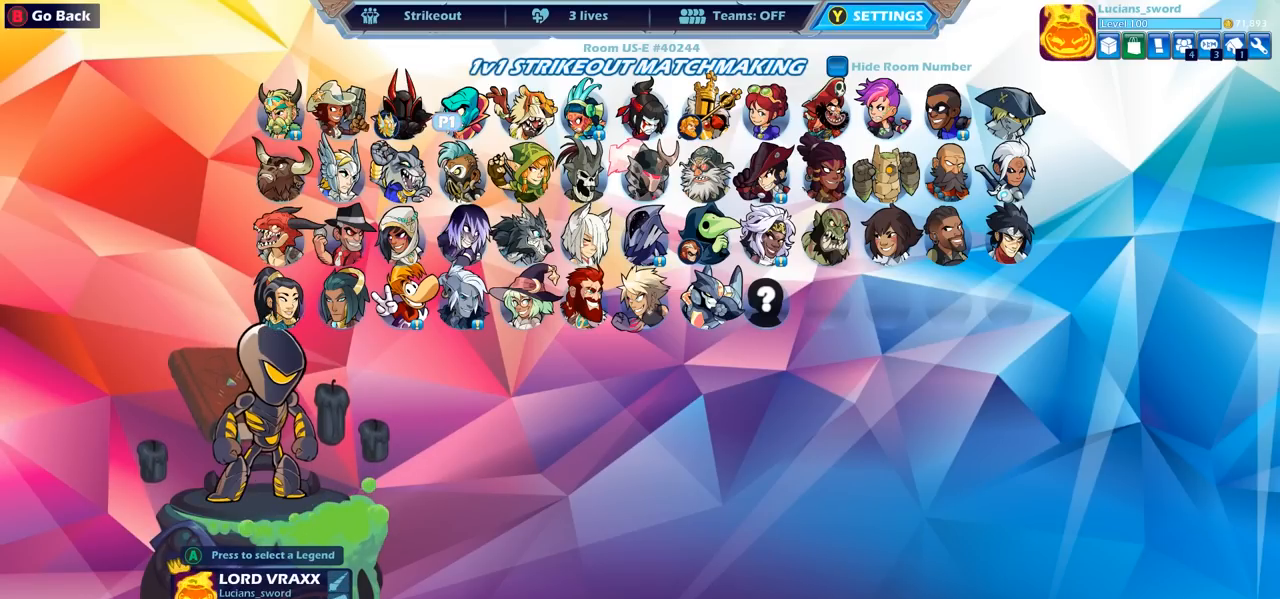
{"buttons": [], "left_stick": "center", "right_stick": "center", "events": [[100, "DPAD_RIGHT", "up"], [217, "DPAD_RIGHT", "down"], [333, "DPAD_RIGHT", "up"], [417, "DPAD_RIGHT", "down"], [483, "DPAD_RIGHT", "up"]]}
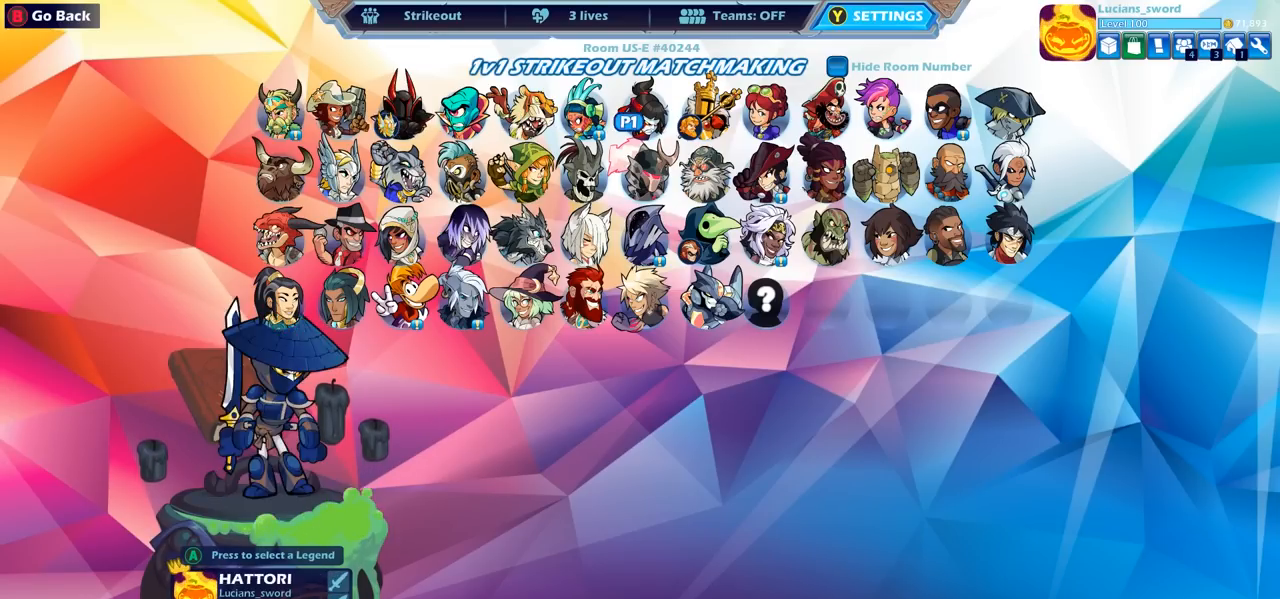
{"buttons": [], "left_stick": "center", "right_stick": "center", "events": [[67, "DPAD_RIGHT", "down"], [117, "DPAD_RIGHT", "up"], [183, "DPAD_RIGHT", "down"], [267, "DPAD_RIGHT", "up"], [367, "DPAD_RIGHT", "down"], [450, "DPAD_RIGHT", "up"]]}